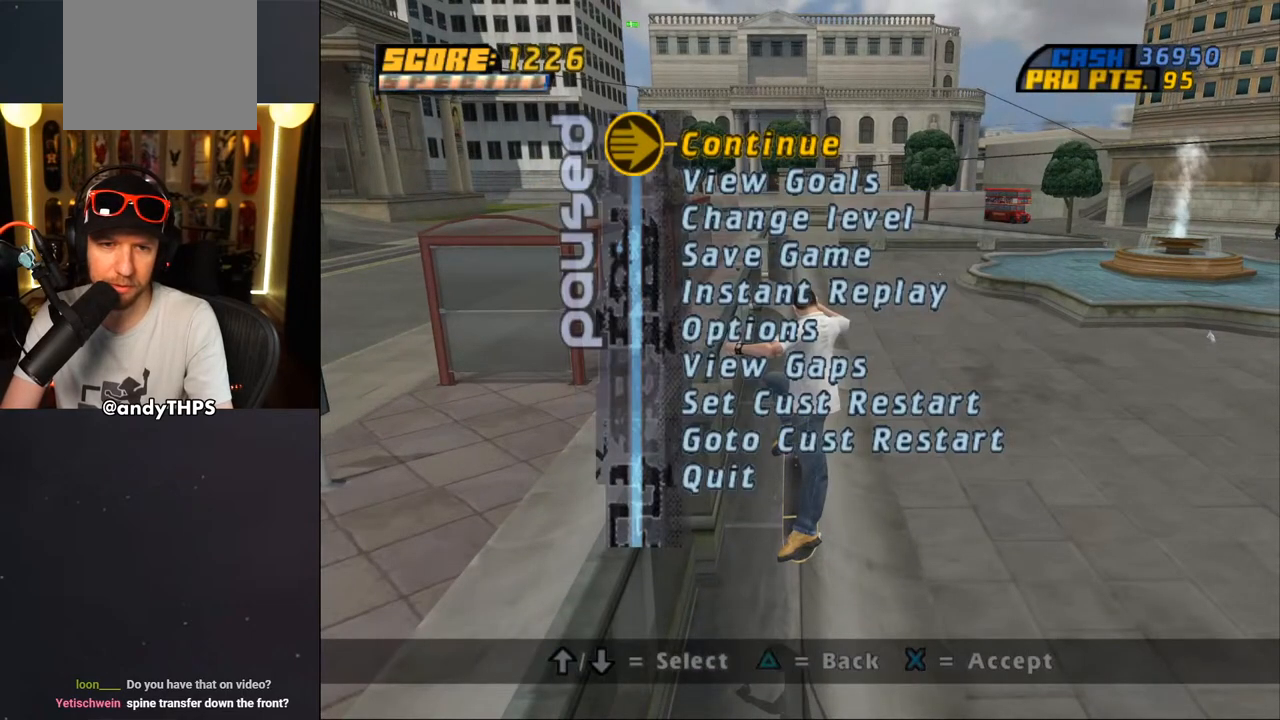
Gameplay with a controller (PlayStation layout); each line is a JSON object with the inputs held at the frame after it (dt_ms = milliseconds from this image to that frame). "events" lists button and stick changes between this image and that frame as [ms after this image, input, new state], when the widget could be followed in between. Not read: L2 R2 START.
{"dt_ms": 500, "buttons": [], "left_stick": "center", "right_stick": "center", "events": [[17, "DPAD_UP", "down"], [117, "DPAD_UP", "up"], [150, "DPAD_UP", "down"], [250, "DPAD_UP", "up"], [317, "CROSS", "down"], [433, "CROSS", "up"]]}
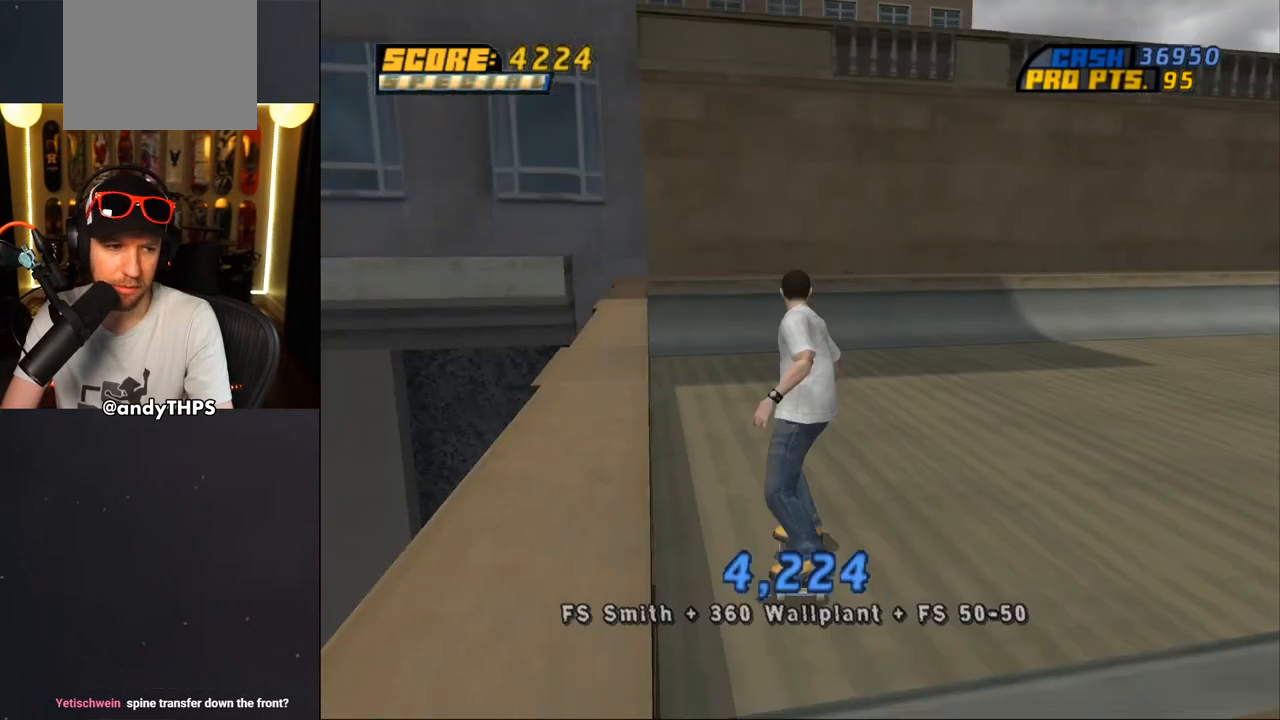
{"dt_ms": 500, "buttons": ["CROSS", "DPAD_UP"], "left_stick": "center", "right_stick": "center", "events": [[83, "CROSS", "down"], [283, "DPAD_UP", "down"], [367, "DPAD_UP", "up"], [417, "DPAD_UP", "down"]]}
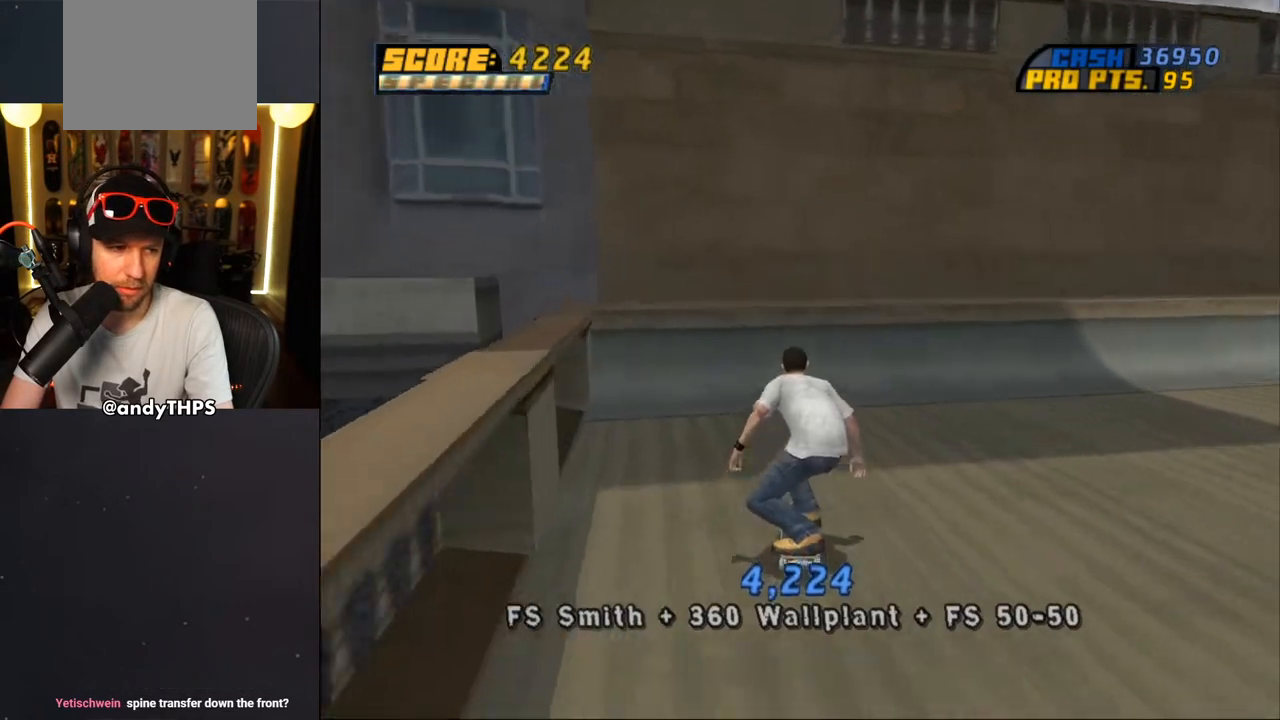
{"dt_ms": 500, "buttons": ["TRIANGLE", "DPAD_UP"], "left_stick": "center", "right_stick": "center", "events": [[133, "DPAD_RIGHT", "down"], [133, "DPAD_UP", "up"], [167, "DPAD_DOWN", "down"], [167, "R1", "down"], [350, "TRIANGLE", "down"], [367, "CROSS", "up"], [400, "R1", "up"], [417, "DPAD_DOWN", "up"], [433, "DPAD_UP", "down"], [467, "DPAD_RIGHT", "up"]]}
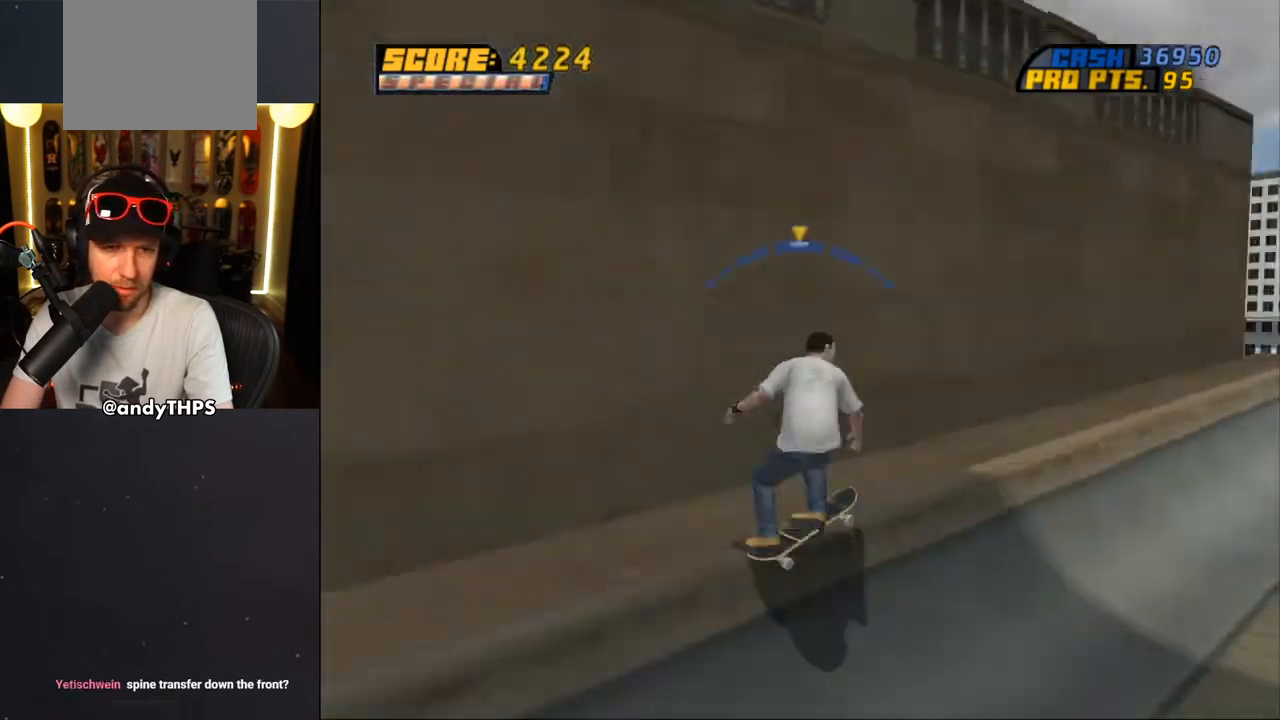
{"dt_ms": 500, "buttons": ["CROSS", "TRIANGLE", "L1", "DPAD_UP"], "left_stick": "center", "right_stick": "center", "events": [[17, "CROSS", "down"], [33, "DPAD_UP", "up"], [67, "TRIANGLE", "up"], [133, "DPAD_LEFT", "down"], [217, "DPAD_UP", "down"], [217, "L1", "down"], [217, "TRIANGLE", "down"], [233, "CROSS", "up"], [383, "DPAD_LEFT", "up"], [383, "DPAD_UP", "up"], [417, "CROSS", "down"], [450, "DPAD_UP", "down"]]}
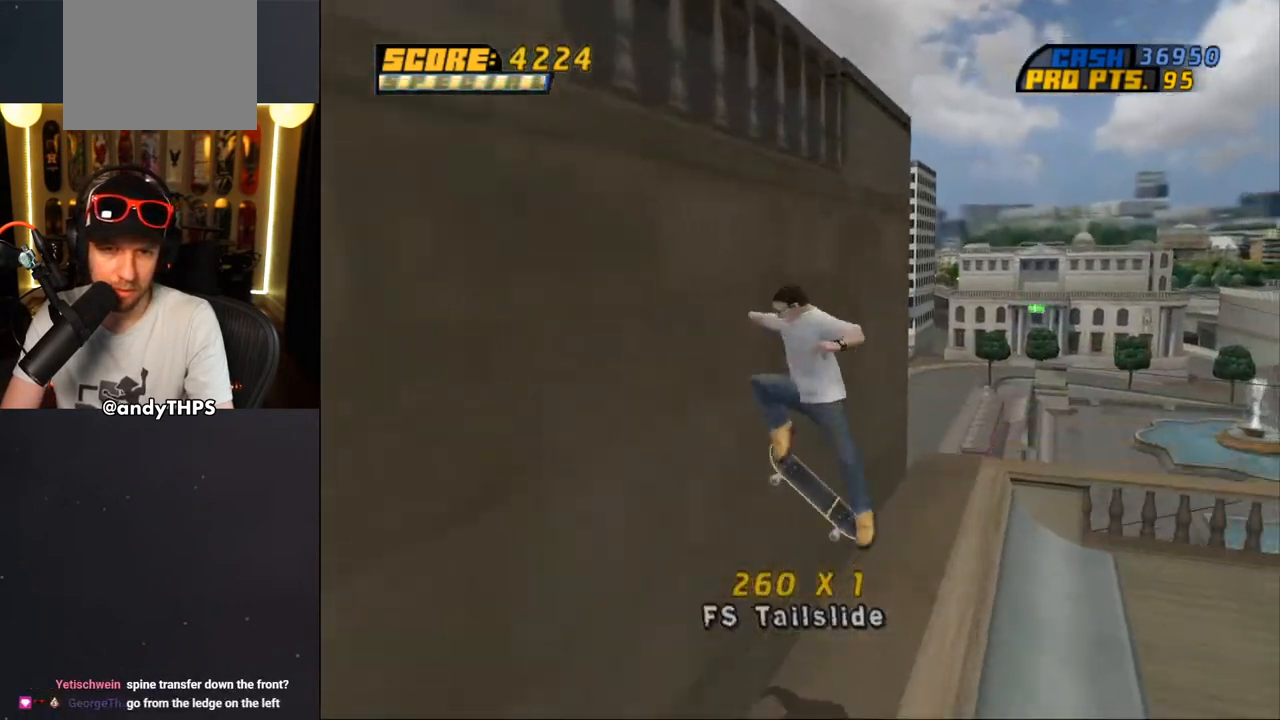
{"dt_ms": 500, "buttons": ["CROSS", "L1", "DPAD_UP"], "left_stick": "center", "right_stick": "center", "events": [[33, "DPAD_UP", "up"], [67, "DPAD_UP", "down"], [150, "DPAD_UP", "up"], [183, "TRIANGLE", "up"], [217, "DPAD_UP", "down"], [233, "CROSS", "up"], [300, "DPAD_UP", "up"], [317, "CROSS", "down"], [317, "DPAD_UP", "down"], [400, "CROSS", "up"], [433, "CROSS", "down"]]}
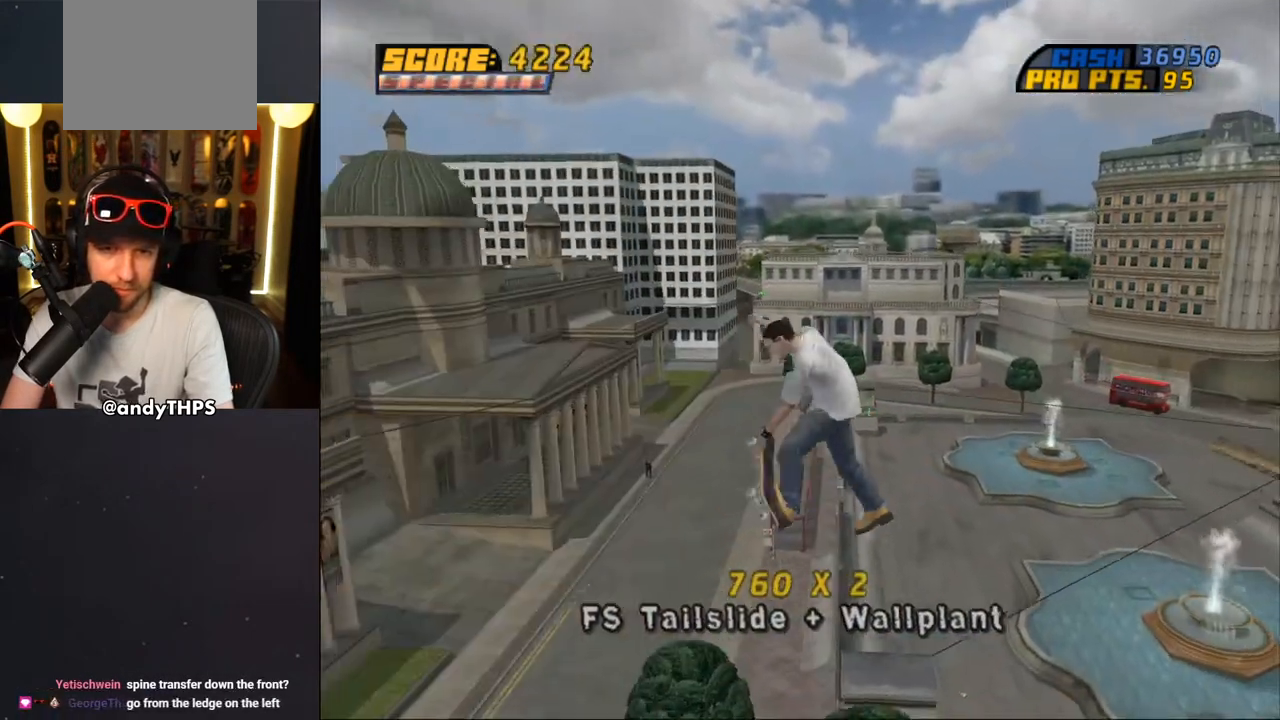
{"dt_ms": 500, "buttons": ["CROSS", "L1", "DPAD_UP"], "left_stick": "center", "right_stick": "center", "events": []}
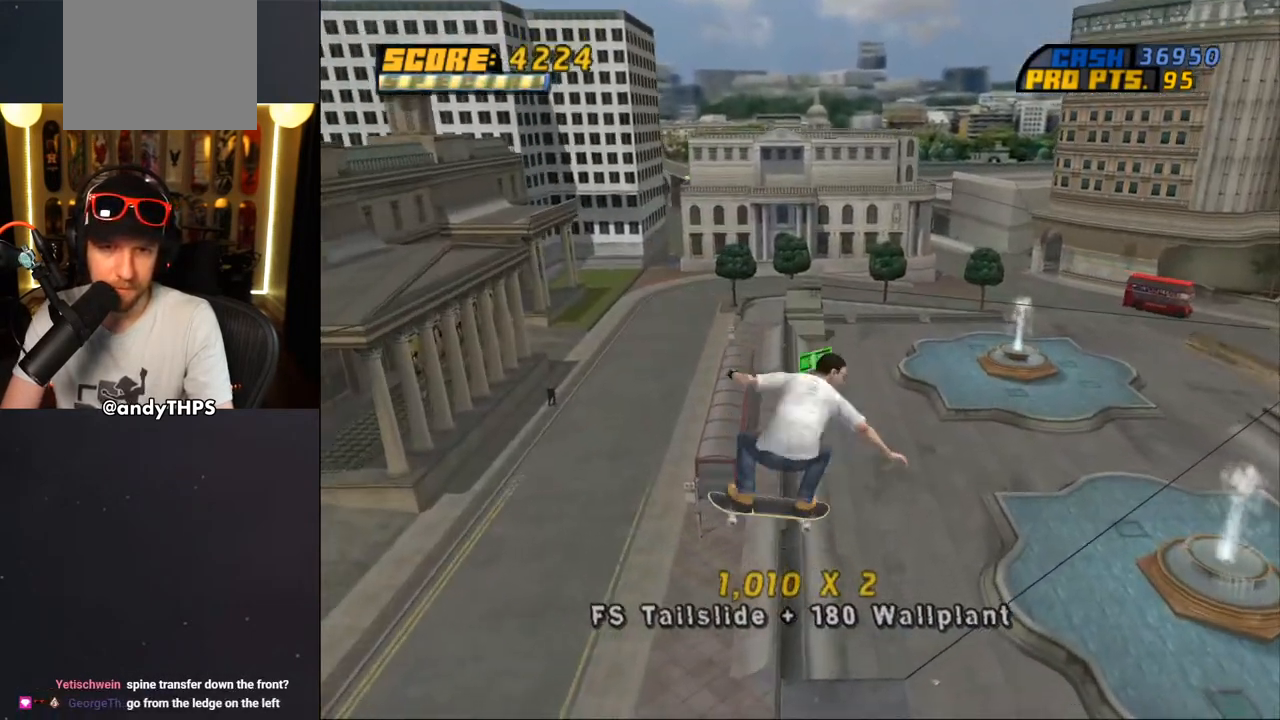
{"dt_ms": 500, "buttons": ["TRIANGLE"], "left_stick": "center", "right_stick": "center", "events": [[50, "DPAD_UP", "up"], [117, "L1", "up"], [450, "TRIANGLE", "down"], [467, "CROSS", "up"]]}
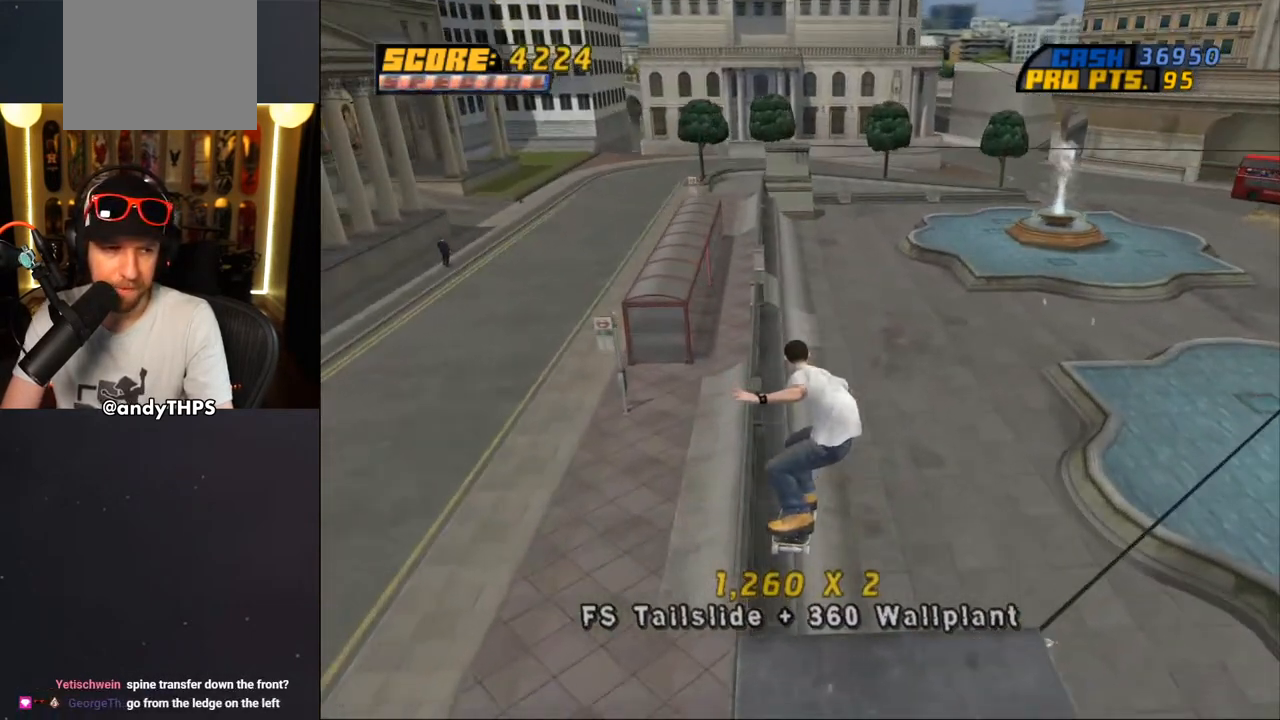
{"dt_ms": 500, "buttons": [], "left_stick": "center", "right_stick": "center", "events": [[83, "CROSS", "down"], [317, "TRIANGLE", "up"], [450, "CROSS", "up"]]}
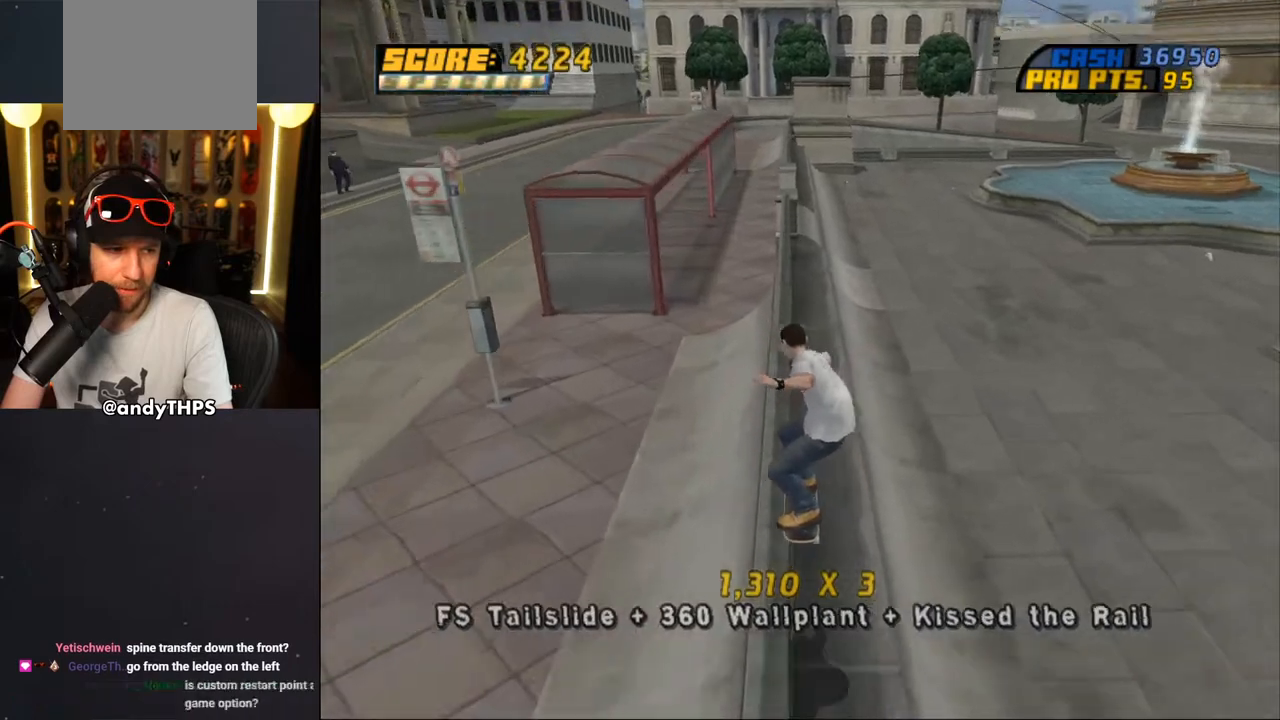
{"dt_ms": 1000, "buttons": [], "left_stick": "center", "right_stick": "center"}
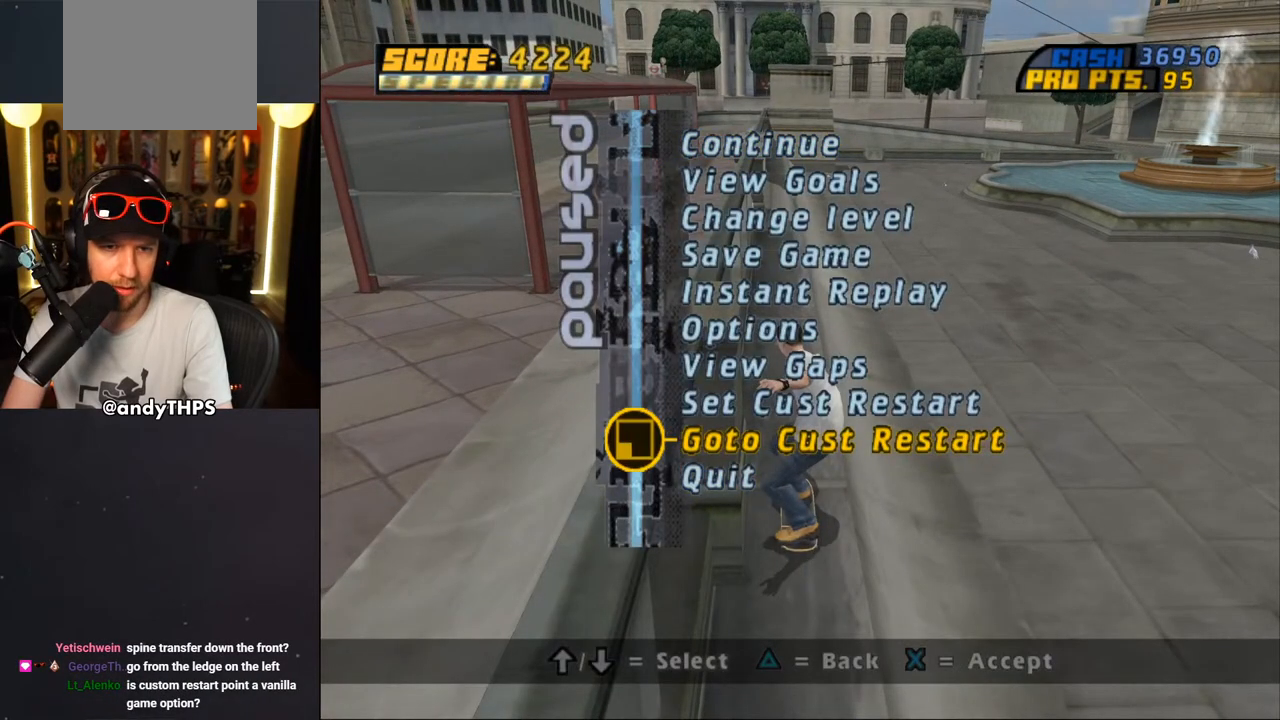
{"dt_ms": 500, "buttons": [], "left_stick": "center", "right_stick": "center", "events": []}
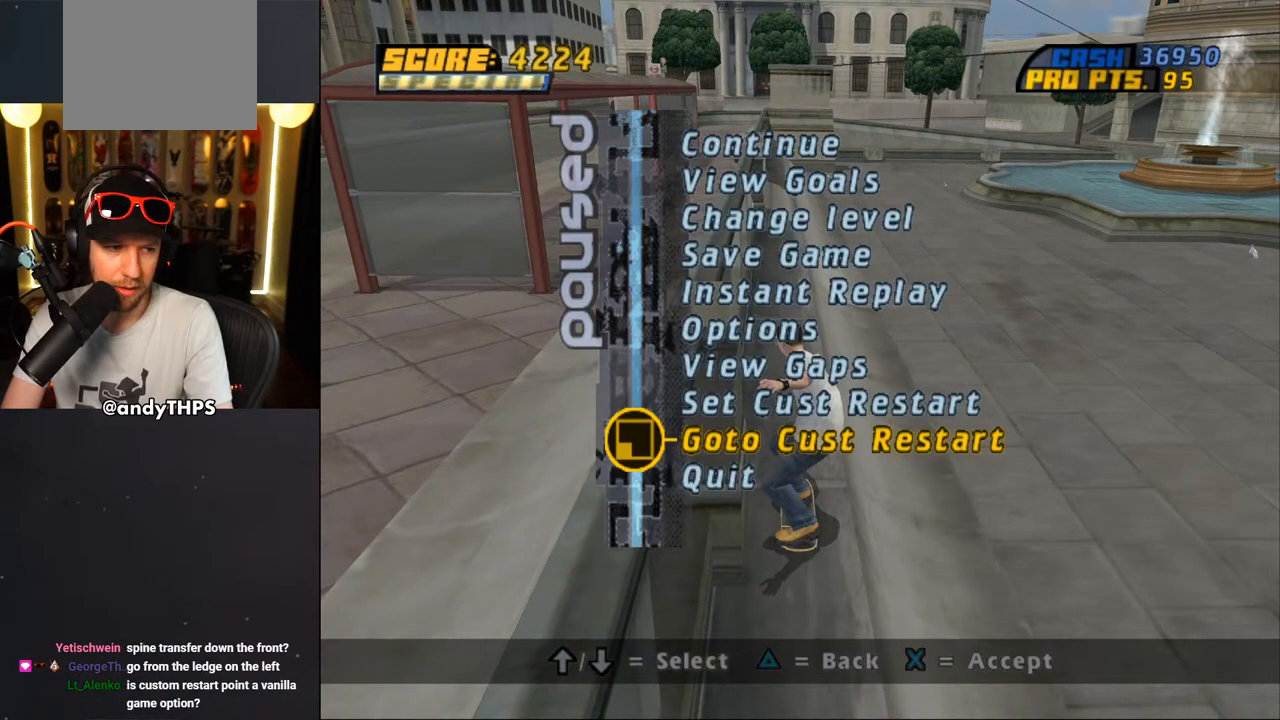
{"dt_ms": 500, "buttons": [], "left_stick": "center", "right_stick": "center", "events": []}
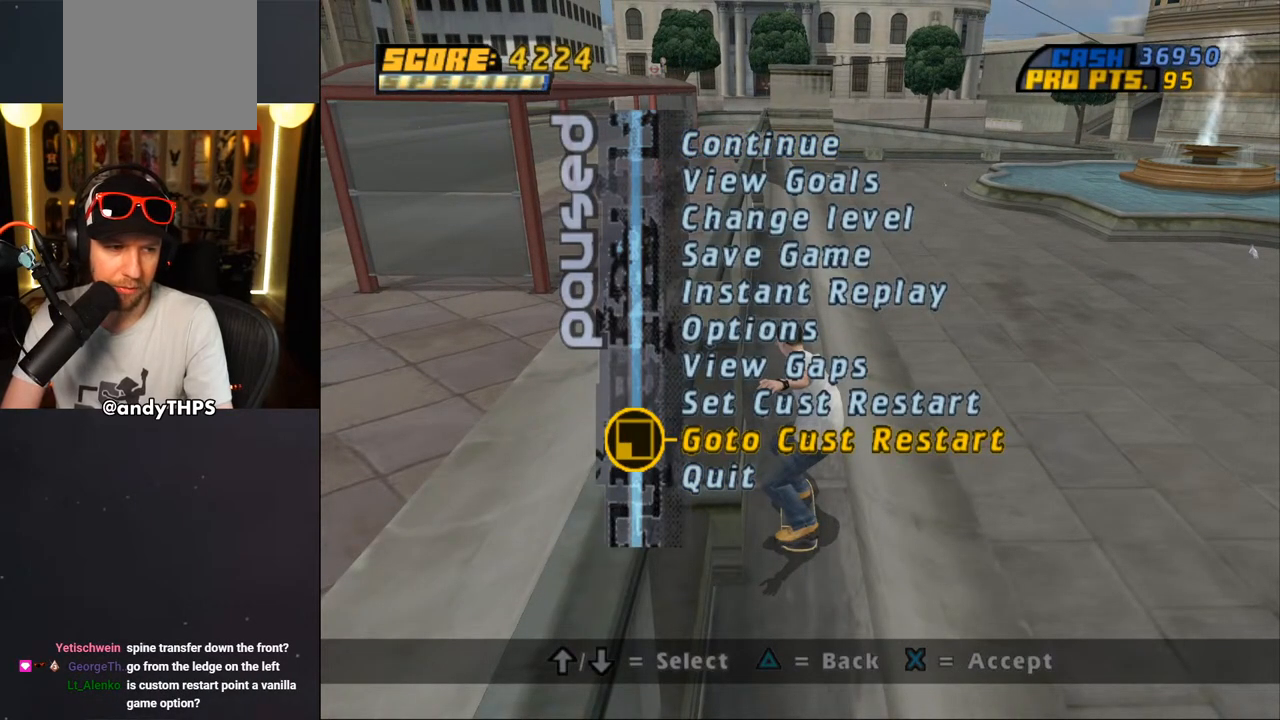
{"dt_ms": 500, "buttons": [], "left_stick": "center", "right_stick": "center", "events": []}
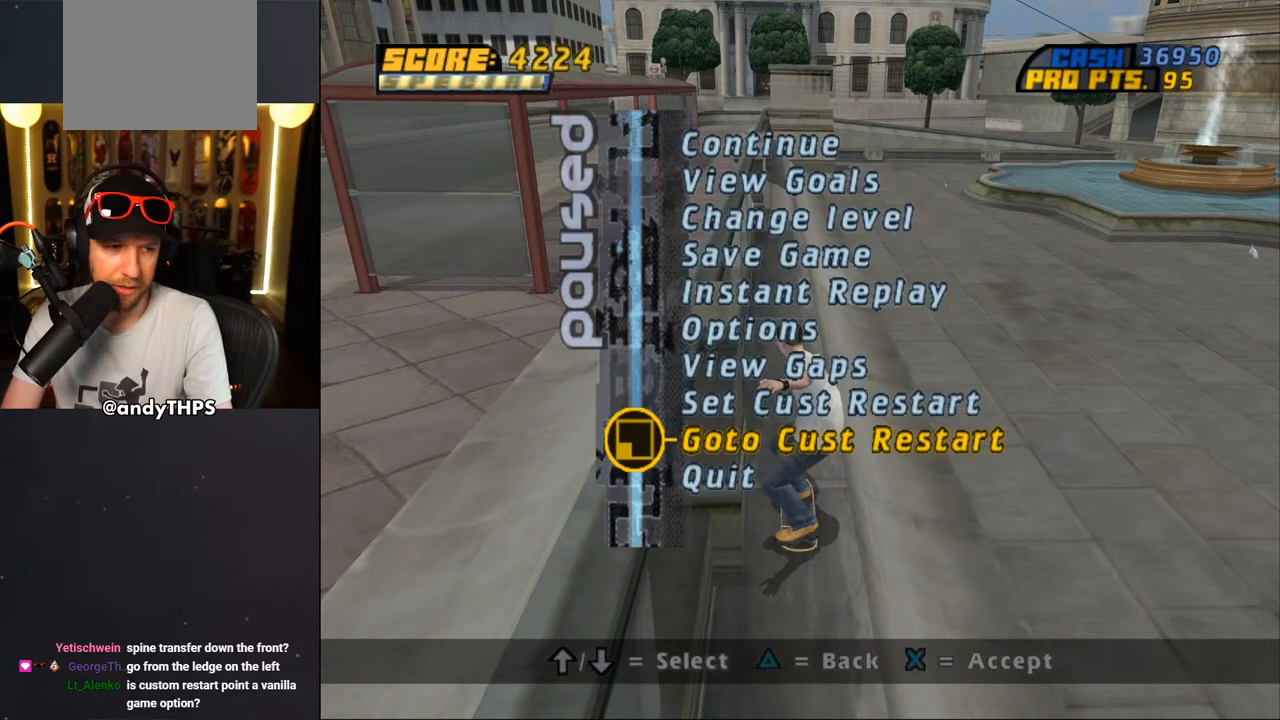
{"dt_ms": 500, "buttons": [], "left_stick": "center", "right_stick": "center", "events": []}
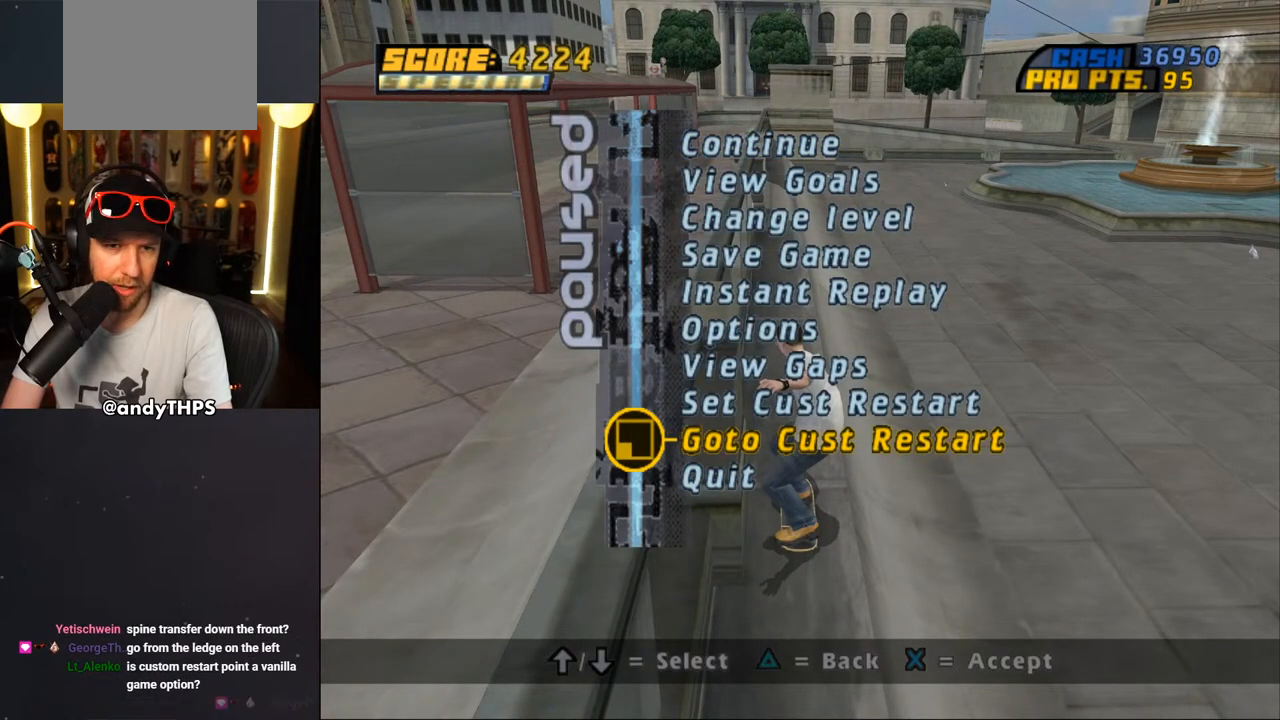
{"dt_ms": 500, "buttons": ["CROSS"], "left_stick": "center", "right_stick": "center", "events": [[450, "CROSS", "down"]]}
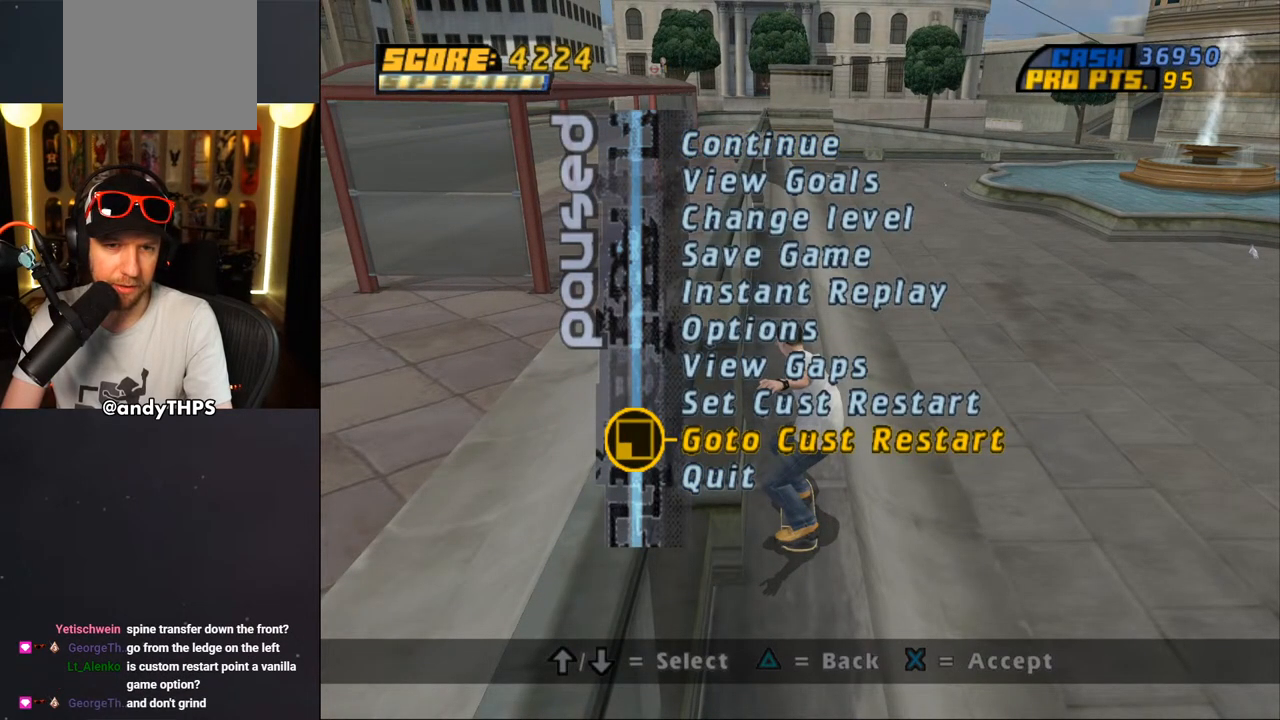
{"dt_ms": 500, "buttons": ["CROSS", "DPAD_UP", "DPAD_LEFT"], "left_stick": "center", "right_stick": "center", "events": [[100, "CROSS", "up"], [450, "CROSS", "down"], [467, "DPAD_LEFT", "down"], [467, "DPAD_UP", "down"]]}
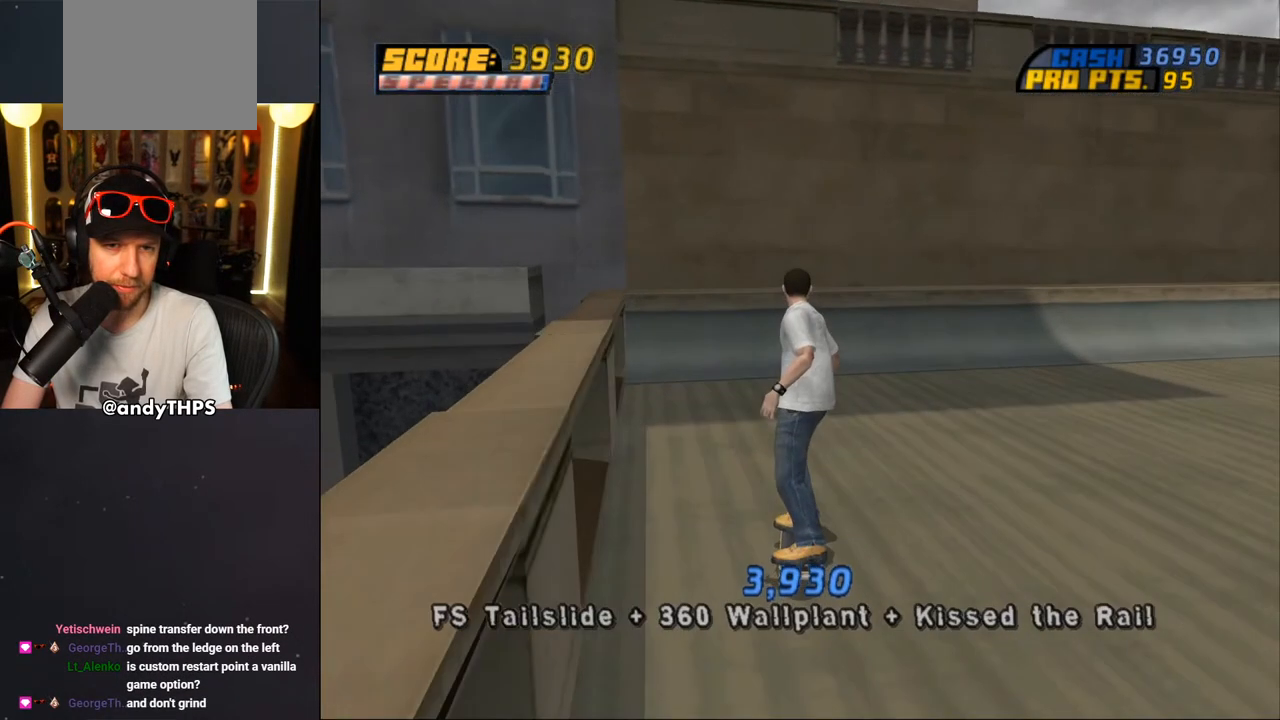
{"dt_ms": 500, "buttons": ["CROSS", "DPAD_DOWN", "DPAD_RIGHT"], "left_stick": "center", "right_stick": "center", "events": [[200, "DPAD_LEFT", "up"], [200, "DPAD_UP", "up"], [333, "DPAD_RIGHT", "down"], [350, "DPAD_DOWN", "down"]]}
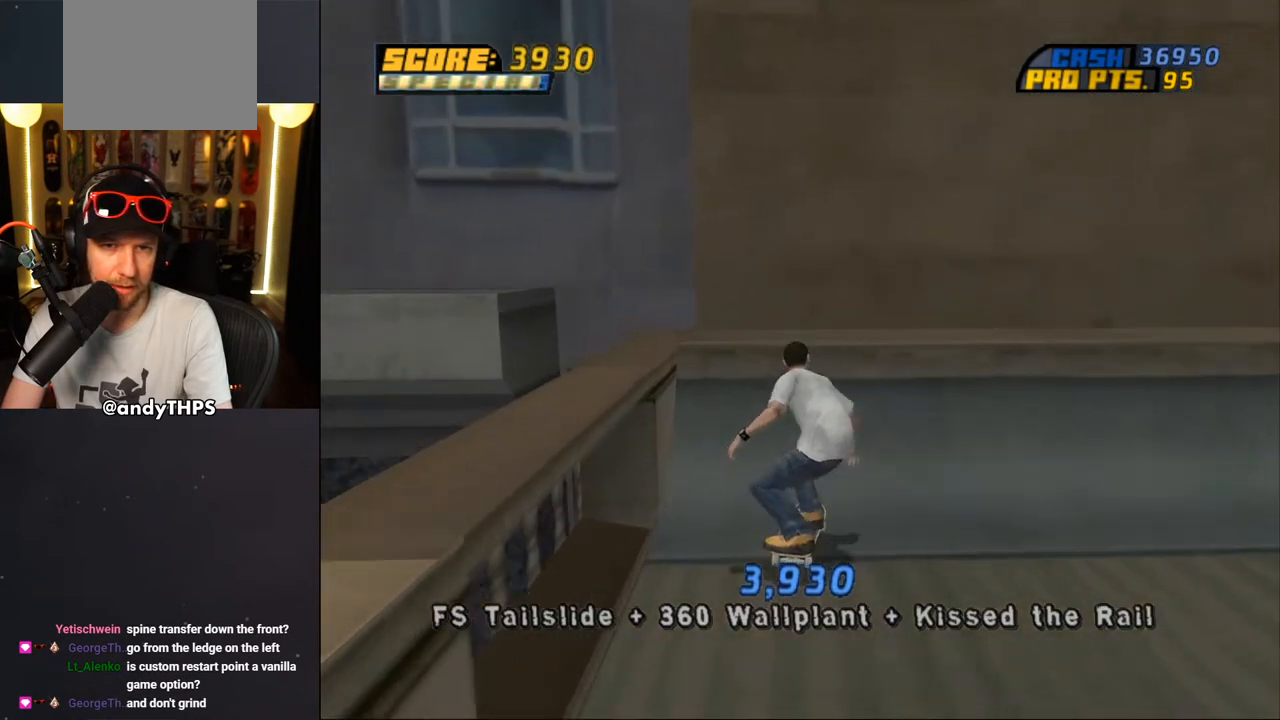
{"dt_ms": 500, "buttons": ["TRIANGLE", "L1", "DPAD_UP"], "left_stick": "center", "right_stick": "center"}
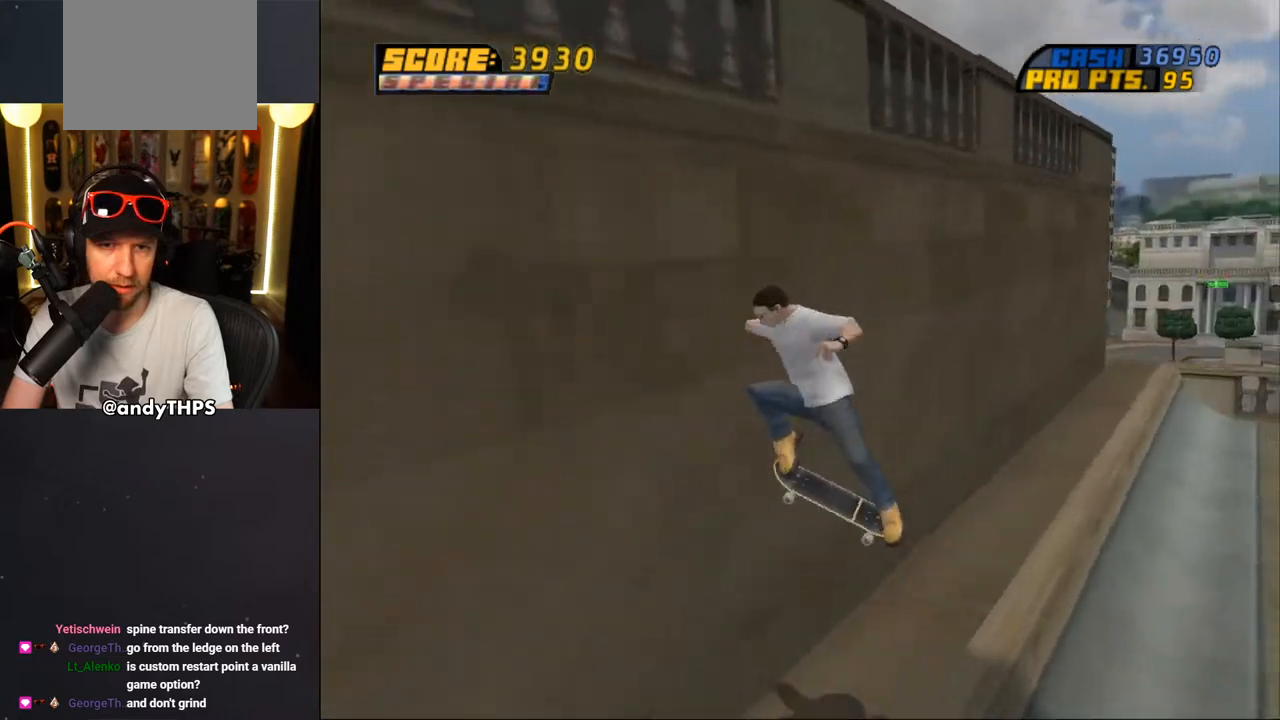
{"dt_ms": 500, "buttons": ["CROSS", "L1", "DPAD_UP", "DPAD_LEFT"], "left_stick": "center", "right_stick": "center", "events": [[33, "DPAD_LEFT", "down"], [67, "CROSS", "down"], [117, "CROSS", "up"], [117, "DPAD_LEFT", "up"], [150, "DPAD_LEFT", "down"], [217, "CROSS", "down"], [283, "CROSS", "up"], [350, "CROSS", "down"], [383, "CROSS", "up"], [483, "CROSS", "down"], [483, "TRIANGLE", "up"]]}
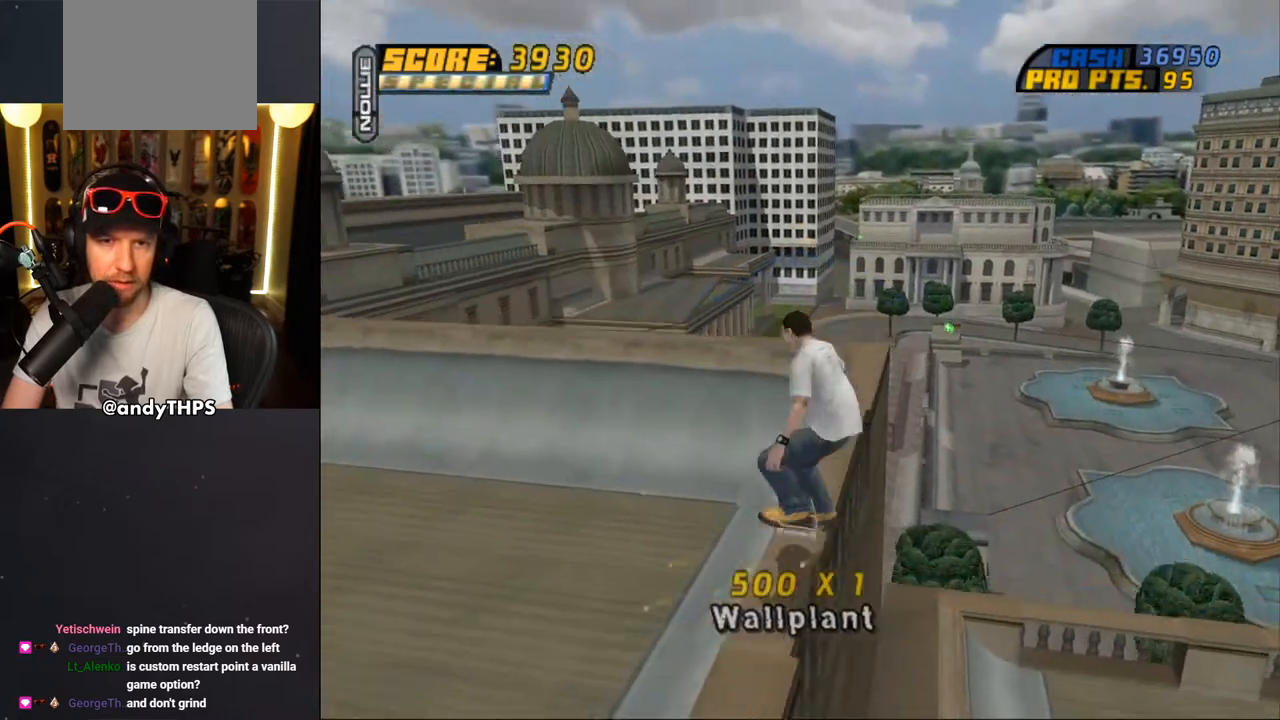
{"dt_ms": 500, "buttons": ["CROSS", "TRIANGLE", "L1", "DPAD_UP", "DPAD_LEFT"], "left_stick": "center", "right_stick": "center", "events": [[17, "TRIANGLE", "down"], [33, "DPAD_UP", "up"], [50, "CROSS", "up"], [133, "CROSS", "down"], [200, "CROSS", "up"], [233, "CROSS", "down"], [333, "DPAD_UP", "down"]]}
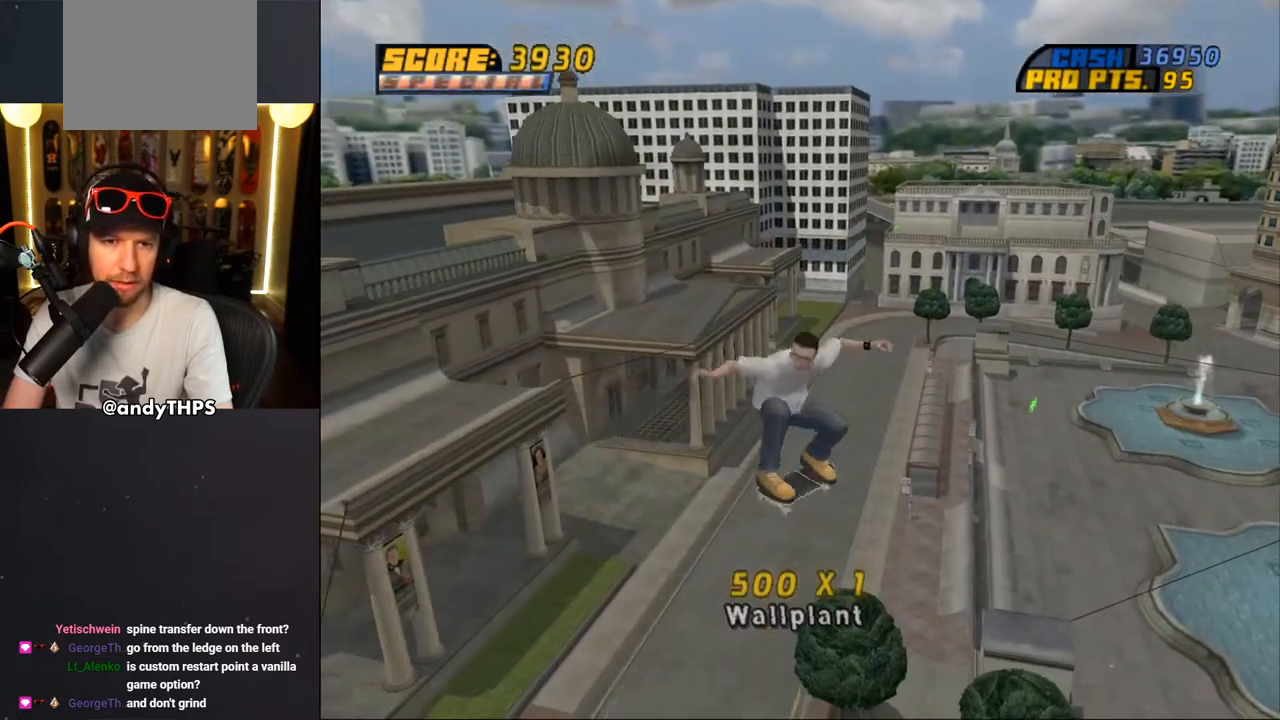
{"dt_ms": 500, "buttons": ["DPAD_UP"], "left_stick": "center", "right_stick": "down-left", "events": [[17, "DPAD_UP", "up"], [117, "DPAD_LEFT", "up"], [117, "L1", "up"], [117, "TRIANGLE", "up"], [167, "CROSS", "up"], [300, "right_stick", "down-left"], [500, "DPAD_UP", "down"]]}
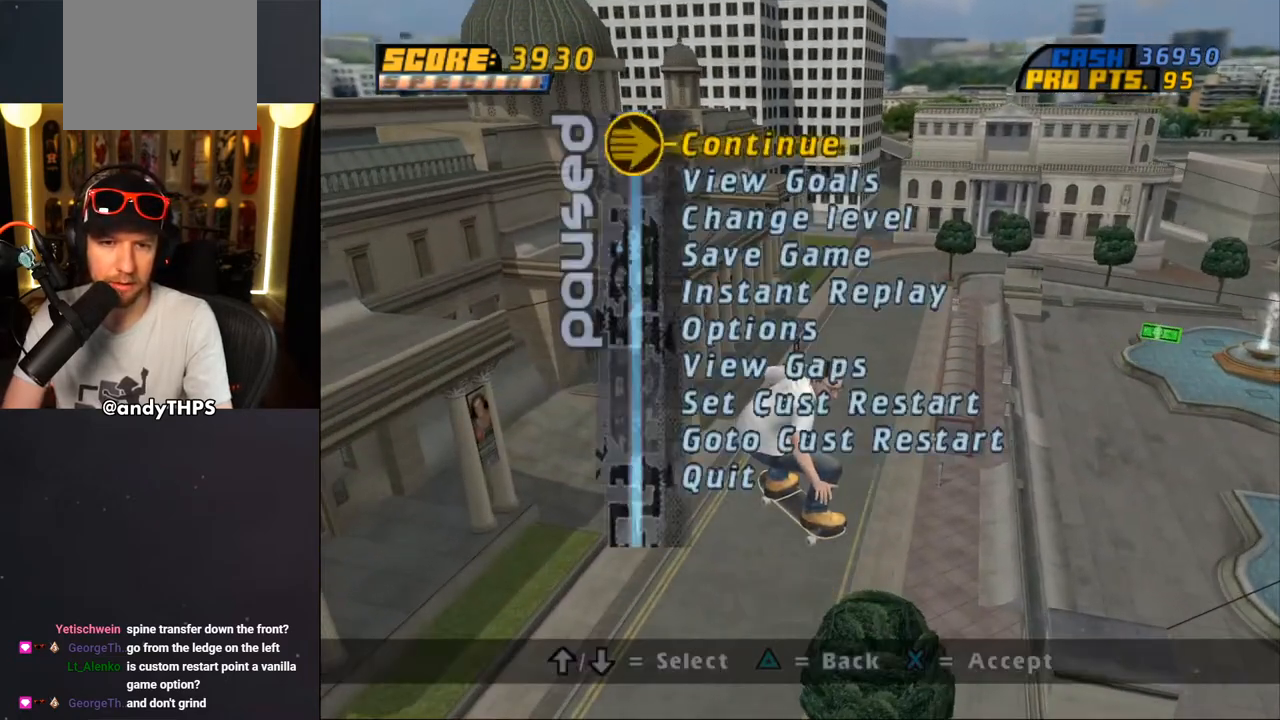
{"dt_ms": 500, "buttons": ["CROSS"], "left_stick": "center", "right_stick": "center", "events": [[17, "right_stick", "center"], [83, "DPAD_UP", "up"], [167, "DPAD_UP", "down"], [250, "DPAD_UP", "up"], [467, "CROSS", "down"]]}
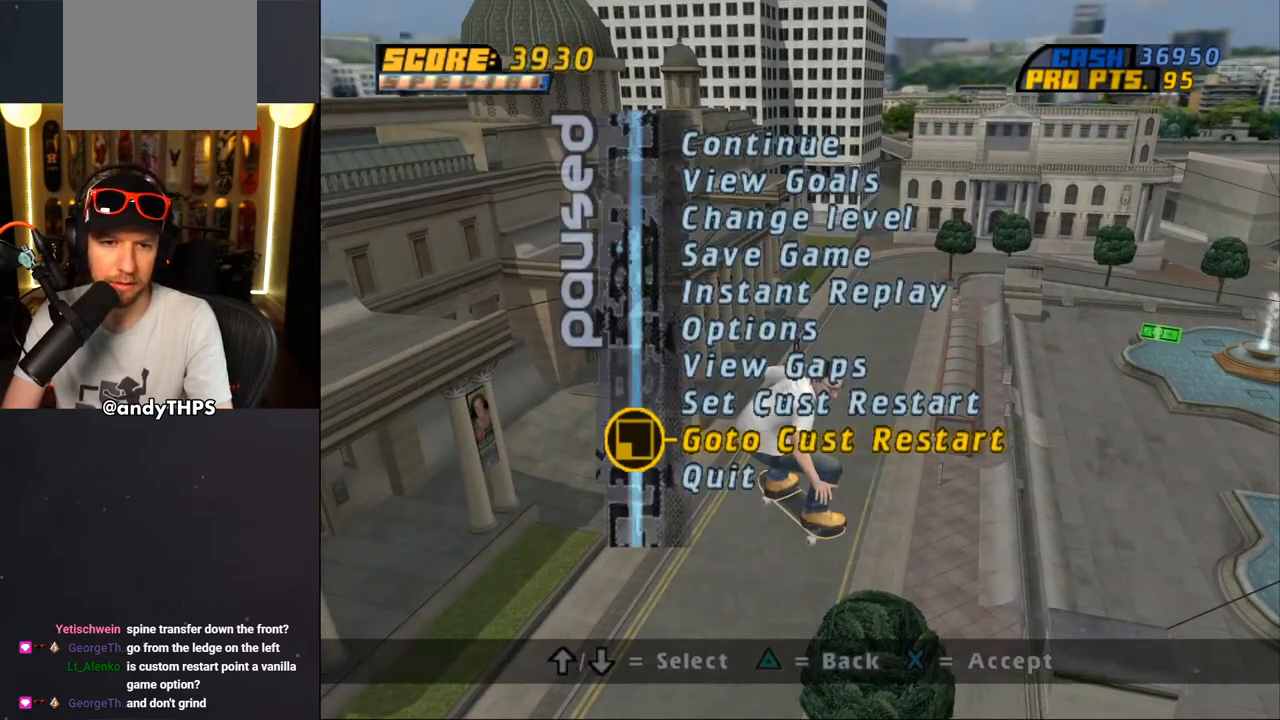
{"dt_ms": 500, "buttons": [], "left_stick": "center", "right_stick": "center", "events": [[67, "CROSS", "up"]]}
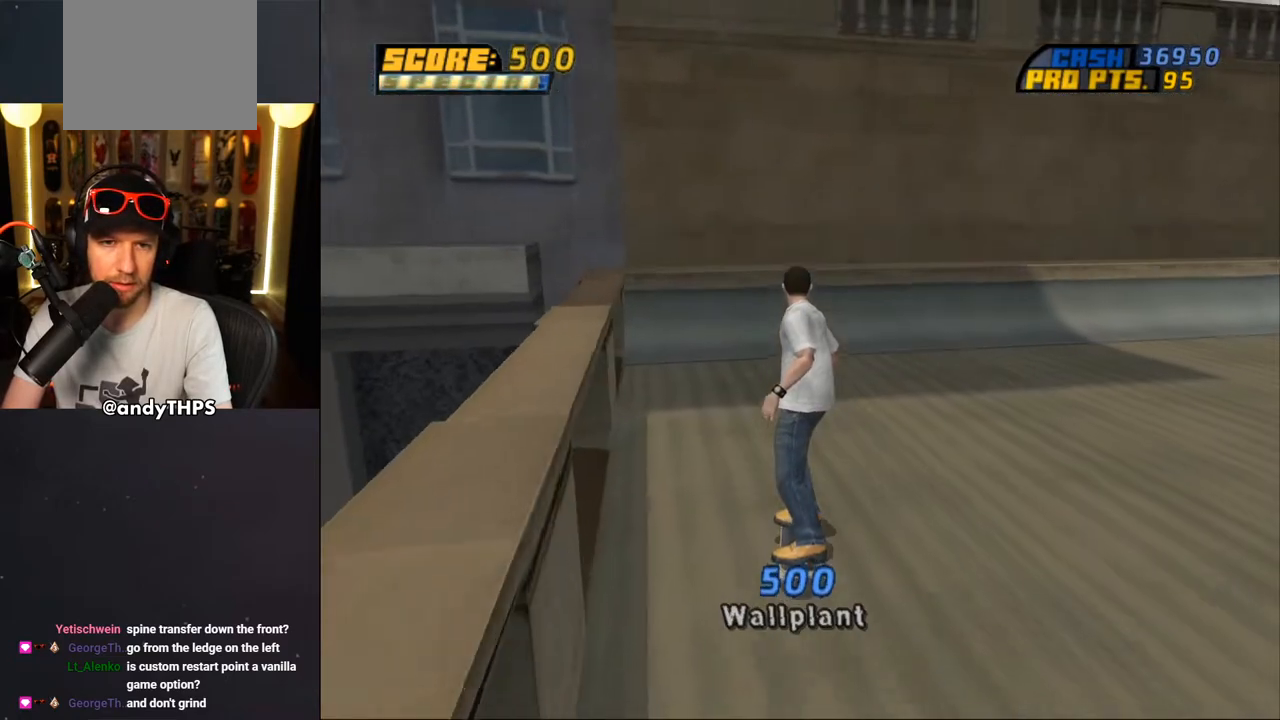
{"dt_ms": 500, "buttons": ["CROSS", "DPAD_DOWN", "DPAD_RIGHT"], "left_stick": "center", "right_stick": "center", "events": [[83, "DPAD_LEFT", "down"], [183, "DPAD_LEFT", "up"], [383, "DPAD_DOWN", "down"], [383, "DPAD_RIGHT", "down"], [500, "CROSS", "down"]]}
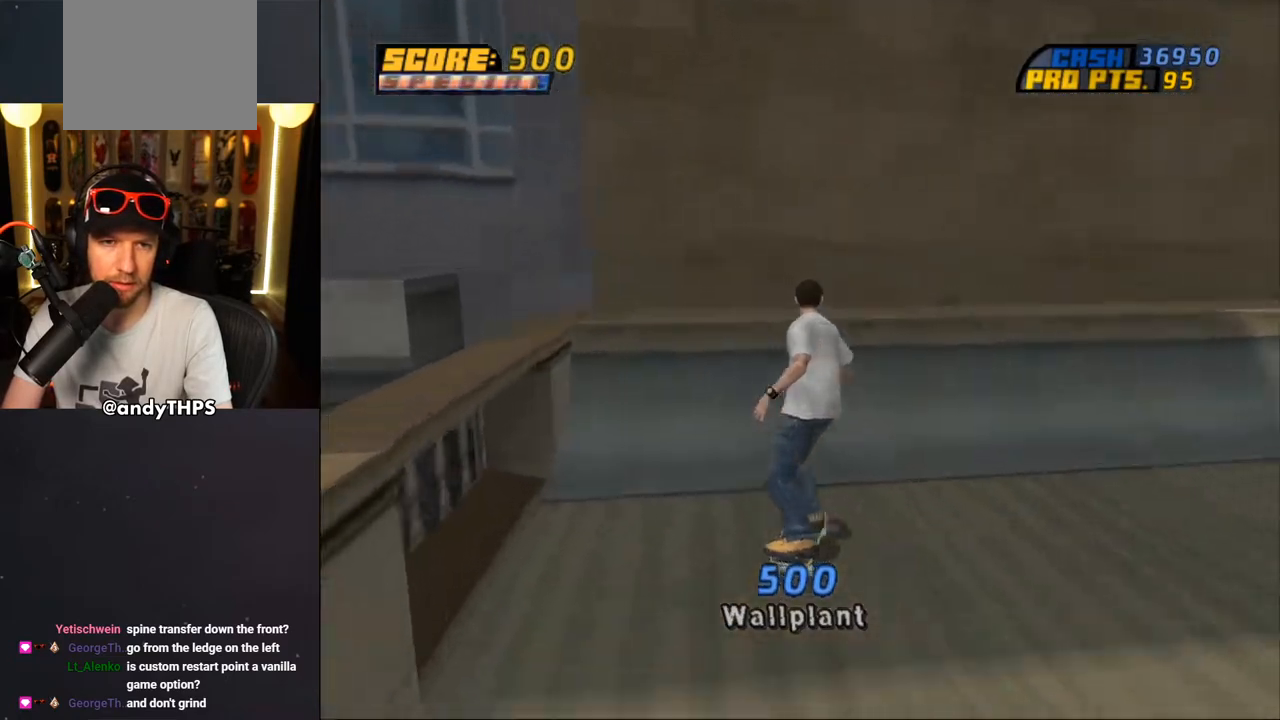
{"dt_ms": 500, "buttons": ["TRIANGLE", "DPAD_DOWN"], "left_stick": "center", "right_stick": "center", "events": [[50, "DPAD_RIGHT", "up"], [417, "CROSS", "up"], [417, "TRIANGLE", "down"]]}
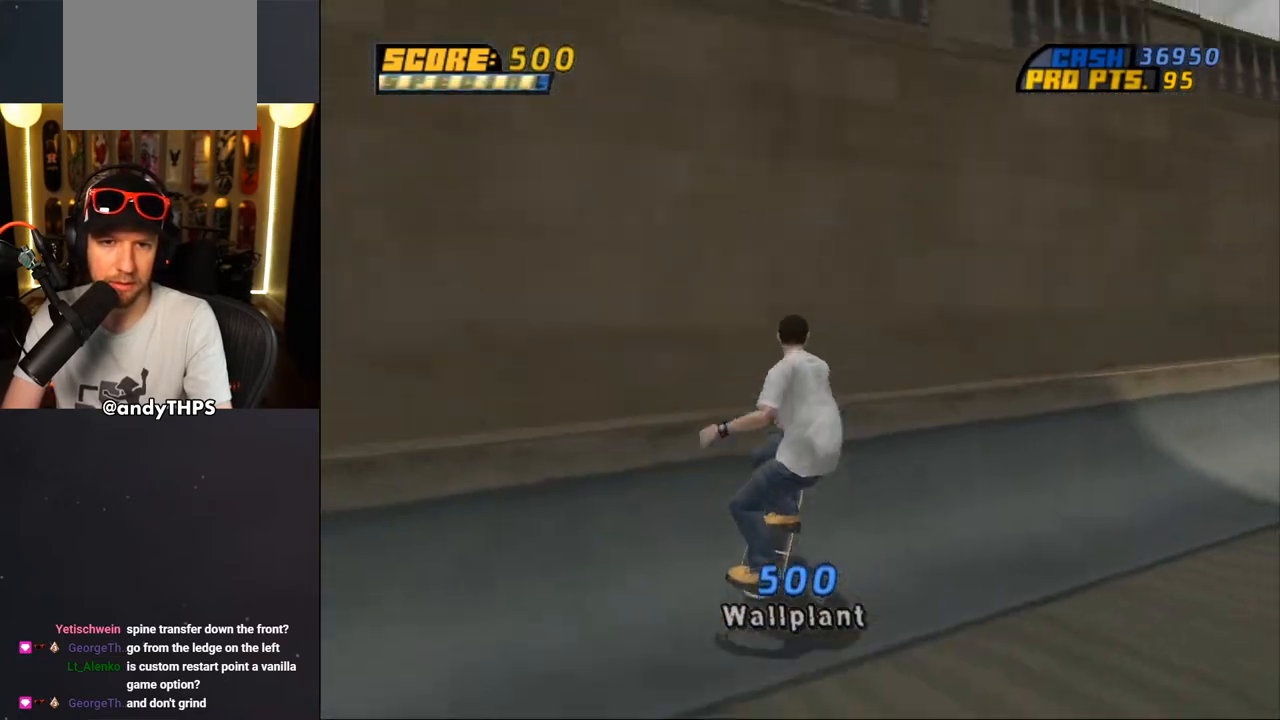
{"dt_ms": 500, "buttons": ["DPAD_DOWN", "DPAD_LEFT"], "left_stick": "center", "right_stick": "center", "events": [[17, "DPAD_DOWN", "up"], [250, "DPAD_DOWN", "down"], [250, "DPAD_LEFT", "down"], [317, "TRIANGLE", "up"]]}
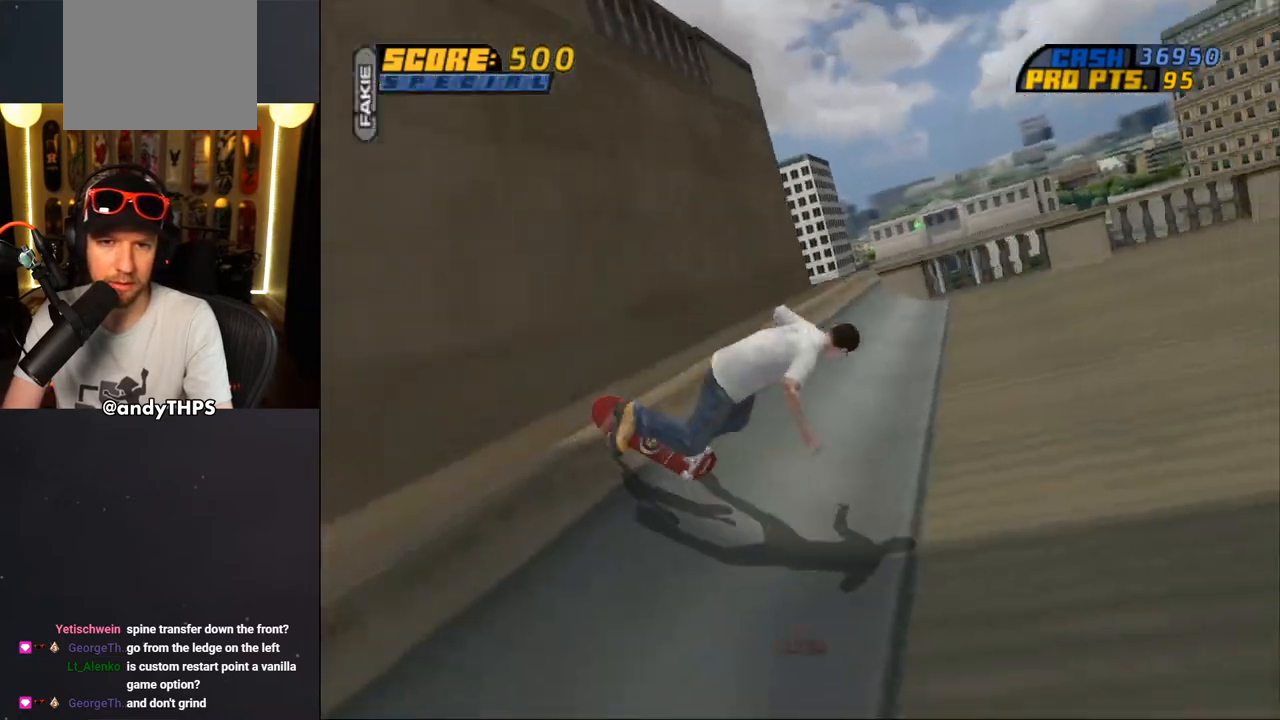
{"dt_ms": 500, "buttons": ["DPAD_DOWN"], "left_stick": "center", "right_stick": "center", "events": [[150, "DPAD_LEFT", "up"]]}
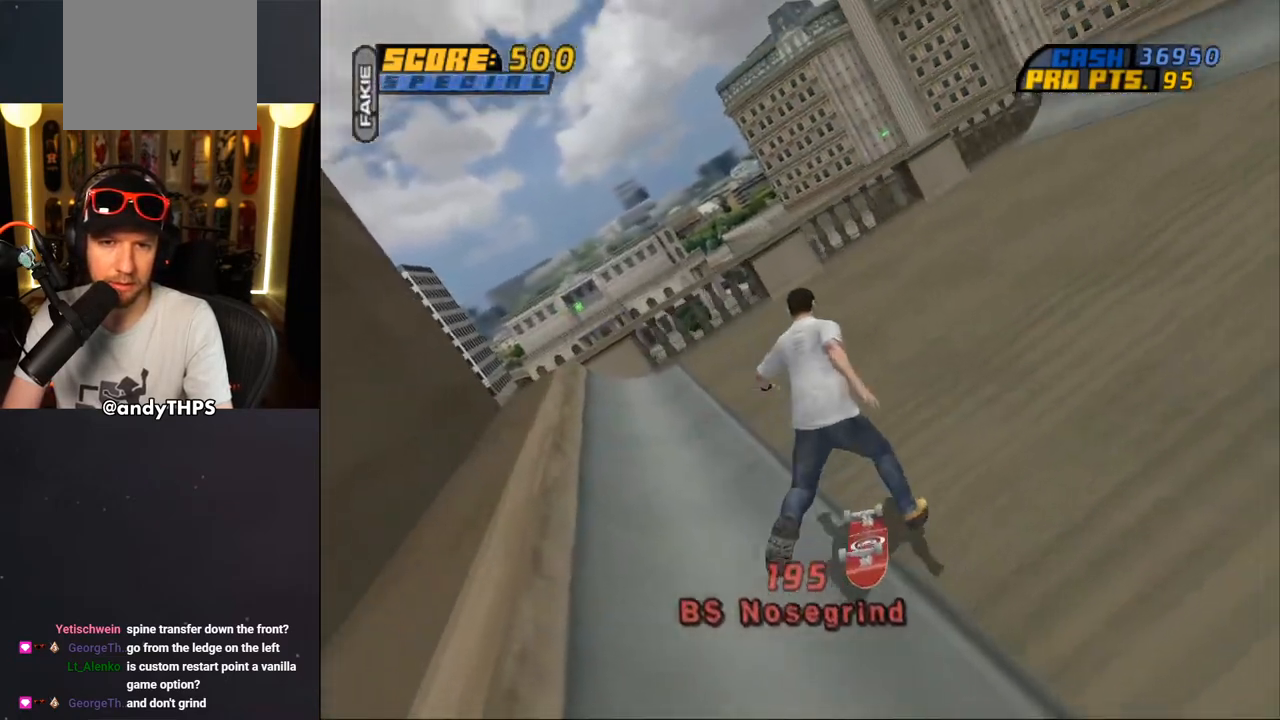
{"dt_ms": 500, "buttons": [], "left_stick": "center", "right_stick": "right", "events": [[17, "DPAD_DOWN", "up"], [383, "right_stick", "right"]]}
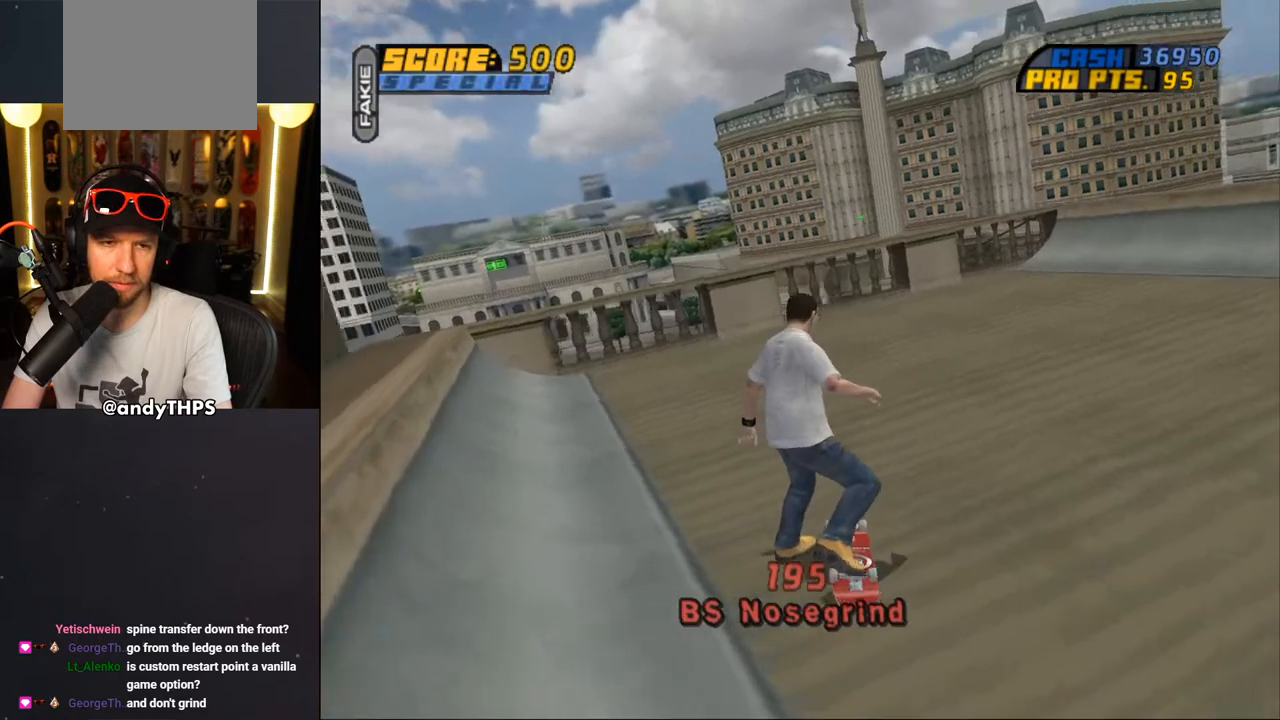
{"dt_ms": 500, "buttons": [], "left_stick": "center", "right_stick": "center", "events": [[150, "right_stick", "center"]]}
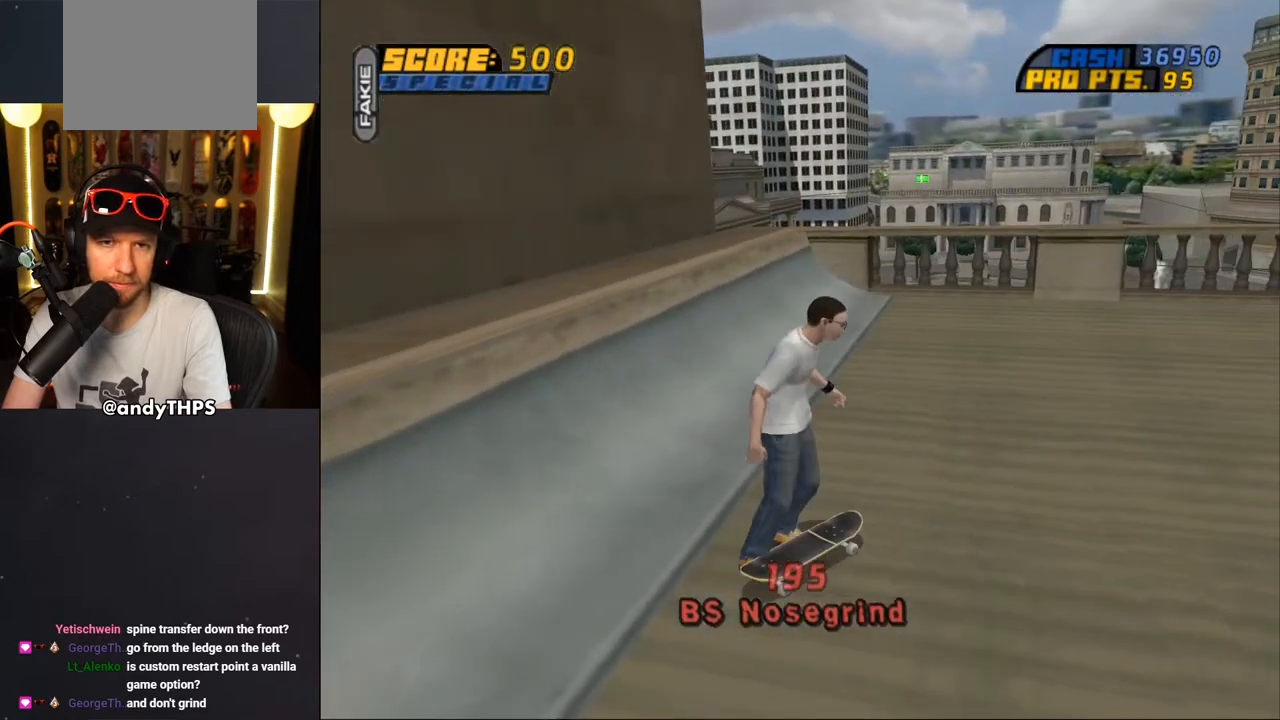
{"dt_ms": 500, "buttons": [], "left_stick": "center", "right_stick": "center", "events": []}